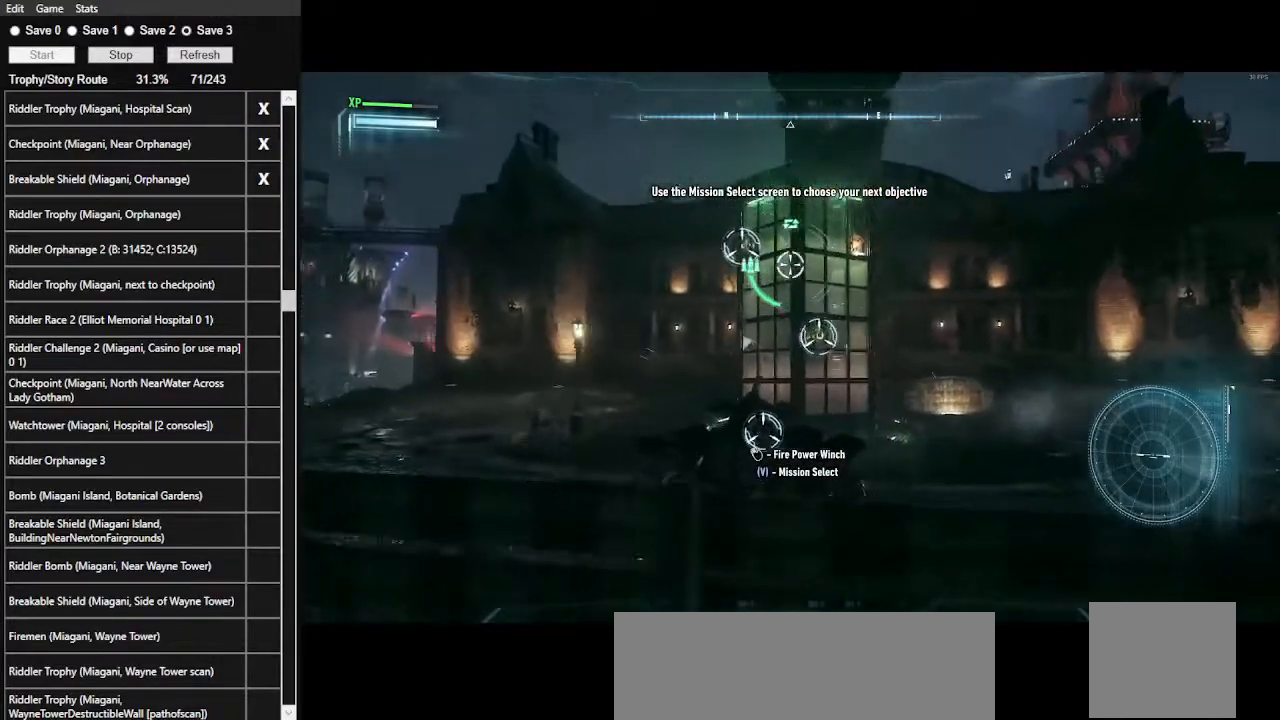
Gameplay with keyboard and mouse; each line is a JSON object with the keys and mouse buttons held at the frame after it. "events" lists presses ("down") and releases ("up") of ".", "/", "0", "1", "2", "3", "4", "5", "6", "7", "8", "9", "a", "alt_l", "alt_r", "b", "backslash", "backspace", "c", "caps_lock", "comma", "ctrl_l", "ctrl_r", "d", "e", "equals", "f", "g", "h", "i", "j", "k", "l", "lbracket", "m", "minus", "n", "o", "p", "q", "quote", "r", "rbracket", "return", "s", "semicolon", "shift_l", "shift_r", "space", "super_l", "super_r", "t", "tab", "tilde", "u", "v", "w", "x", "y", "z", "mouse_left", "mouse_wheel" and "mouse_right" between this image and that frame as [ms after this image, input, new state], when the widget could be followed in between. "mouse_left", "mouse_wheel", "mouse_right" = the "left", "wheel", "right" buttons of the "mouse" list. No other keys are recorded. "wheel" means that the mouse wheel is clicked or scrolled. Not read: mouse_move.
{"keys": ["s"], "mouse": ["right"], "events": [[67, "a", "up"], [300, "mouse_left", "down"], [400, "s", "down"], [434, "mouse_left", "up"]]}
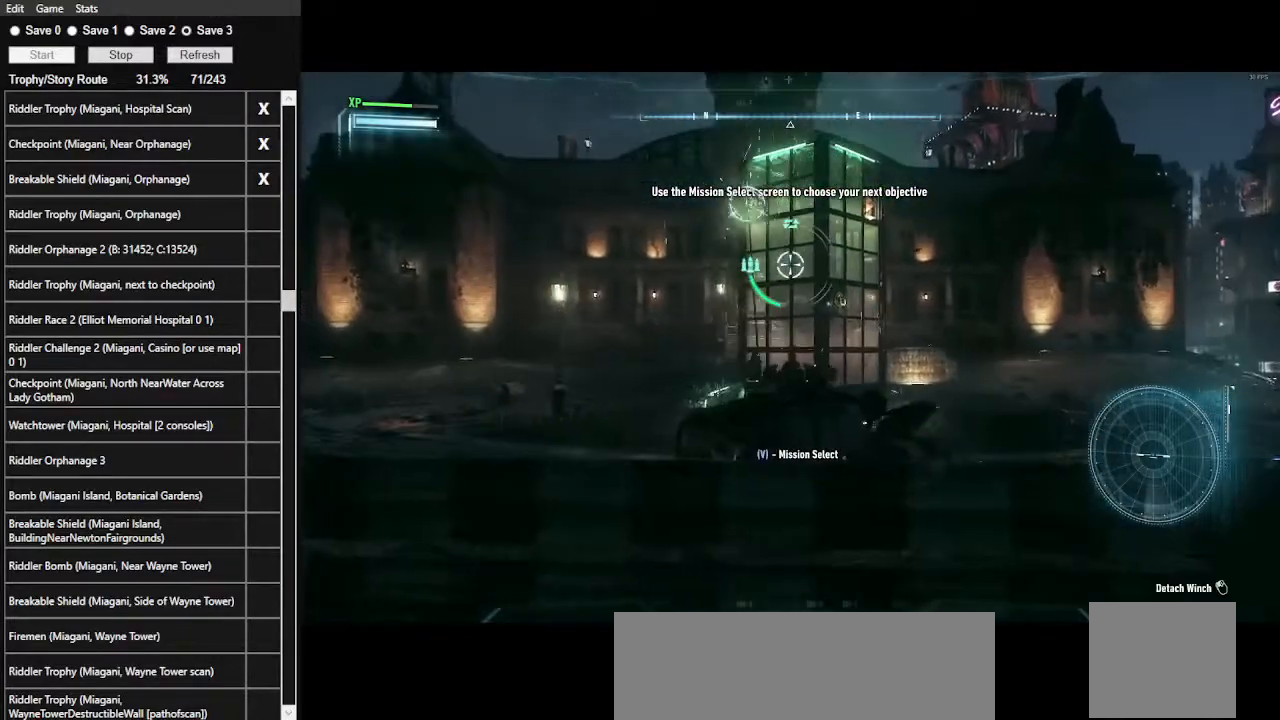
{"keys": ["s"], "mouse": ["right"], "events": []}
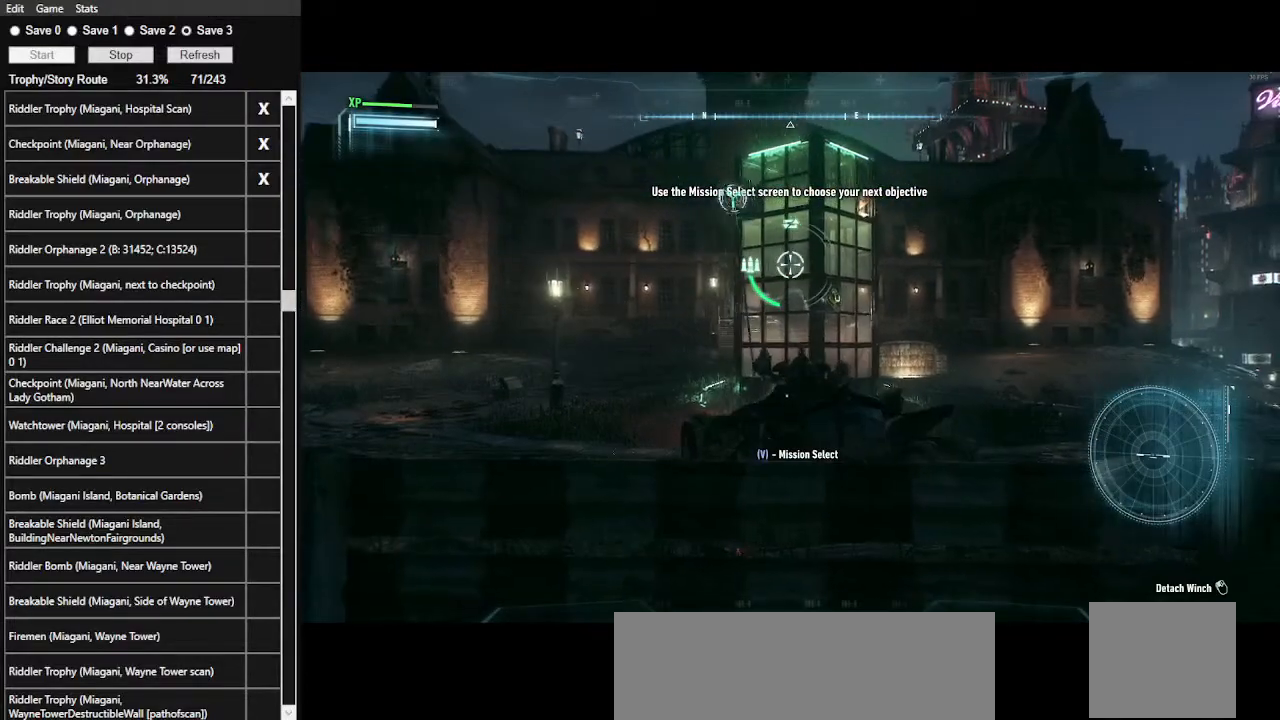
{"keys": ["s"], "mouse": ["right"], "events": []}
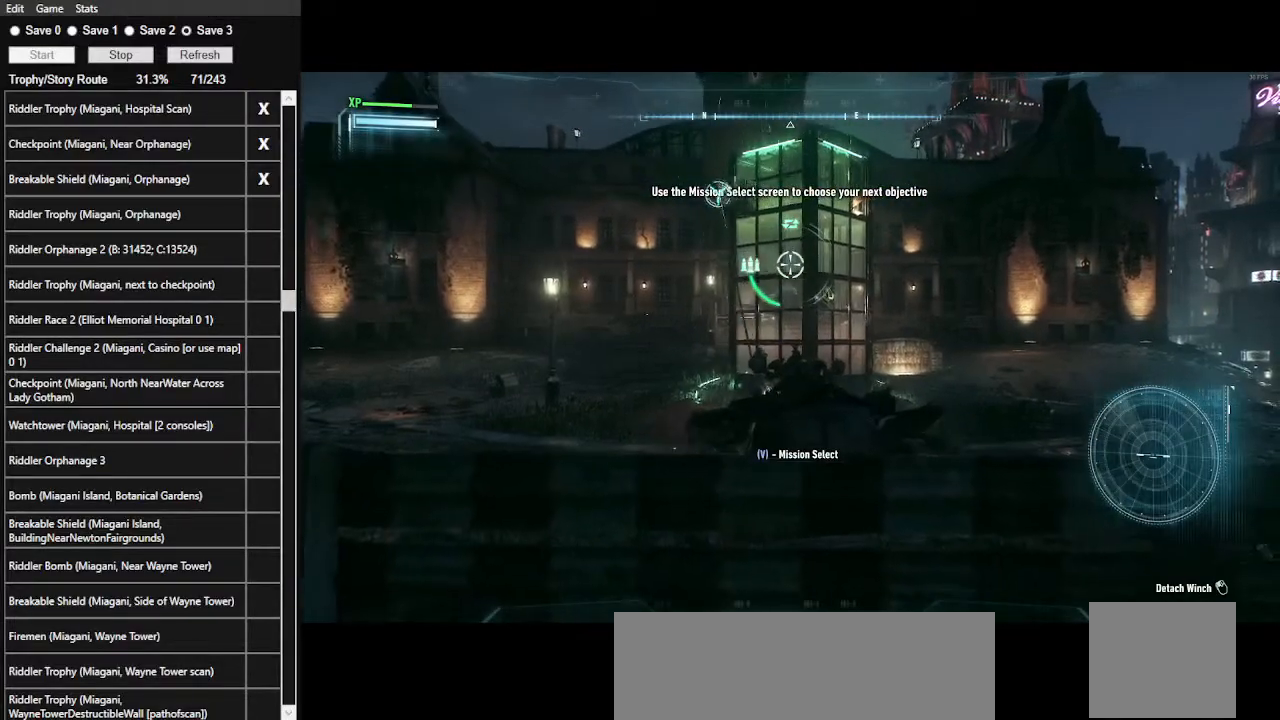
{"keys": ["s"], "mouse": ["right"], "events": []}
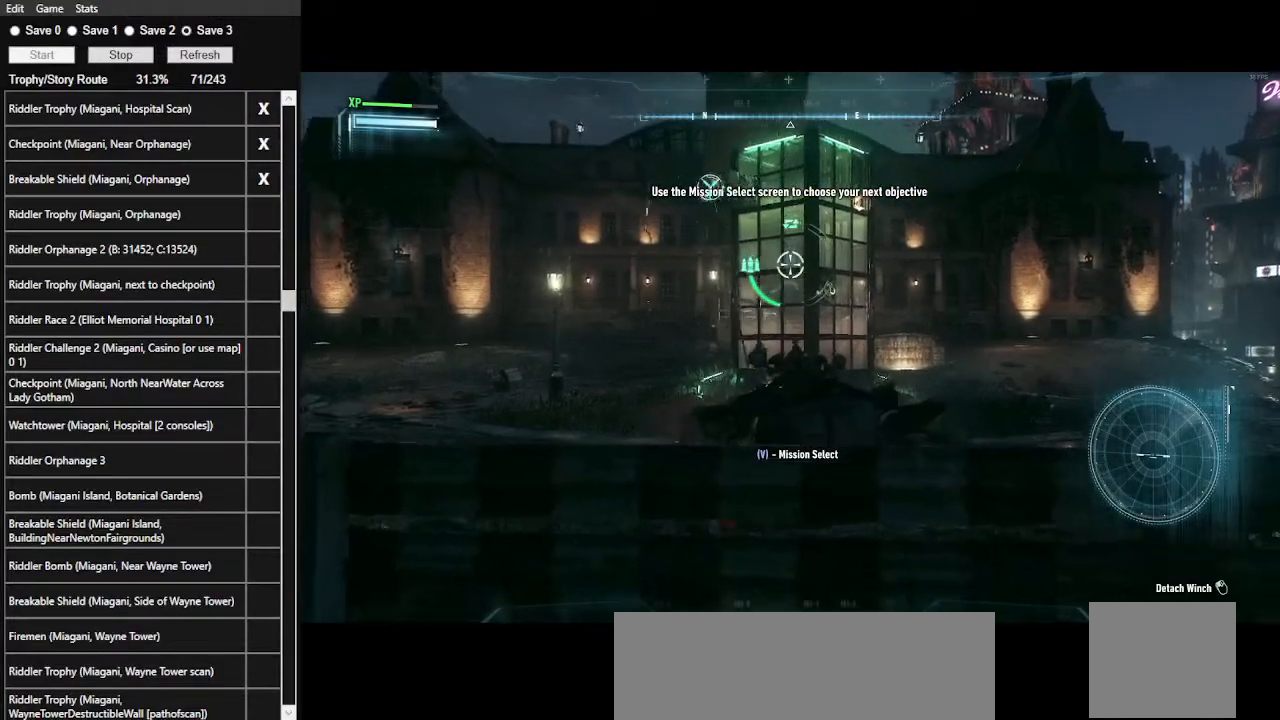
{"keys": ["e"], "mouse": [], "events": [[234, "mouse_right", "up"], [300, "s", "up"], [367, "e", "down"]]}
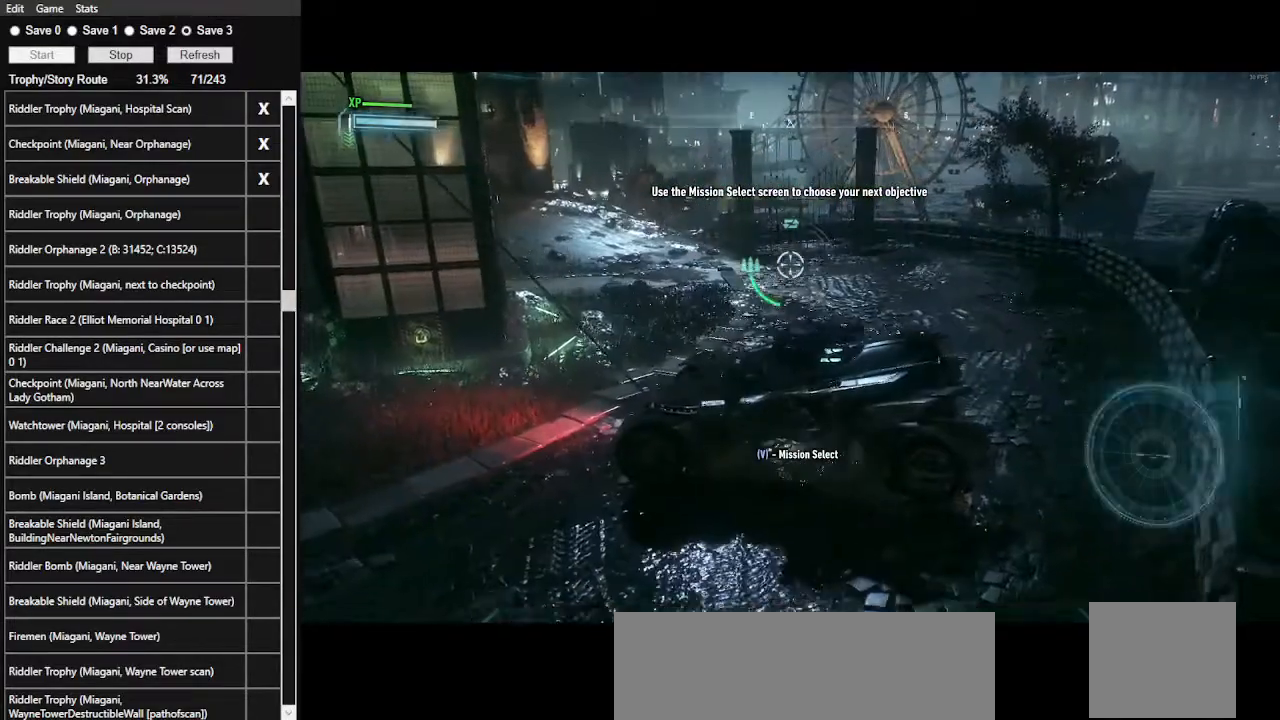
{"keys": ["space", "w"], "mouse": [], "events": [[34, "e", "up"], [300, "space", "down"], [300, "w", "down"]]}
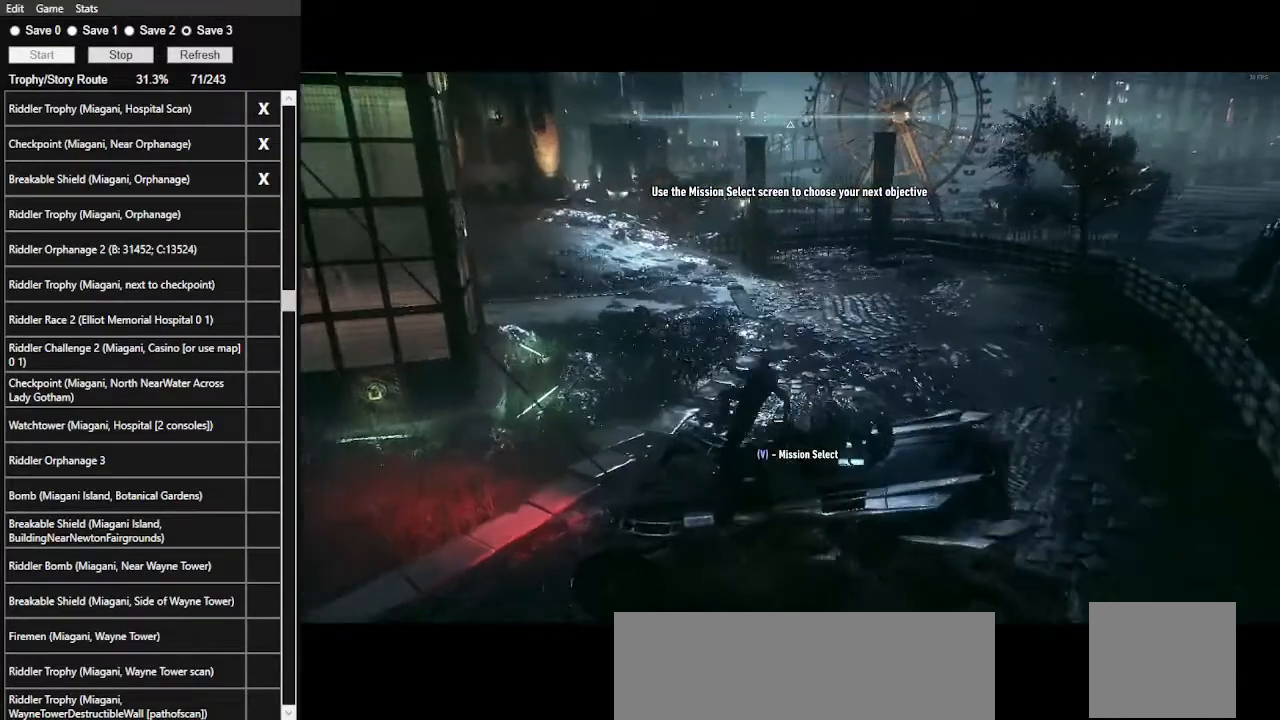
{"keys": ["space", "w"], "mouse": [], "events": []}
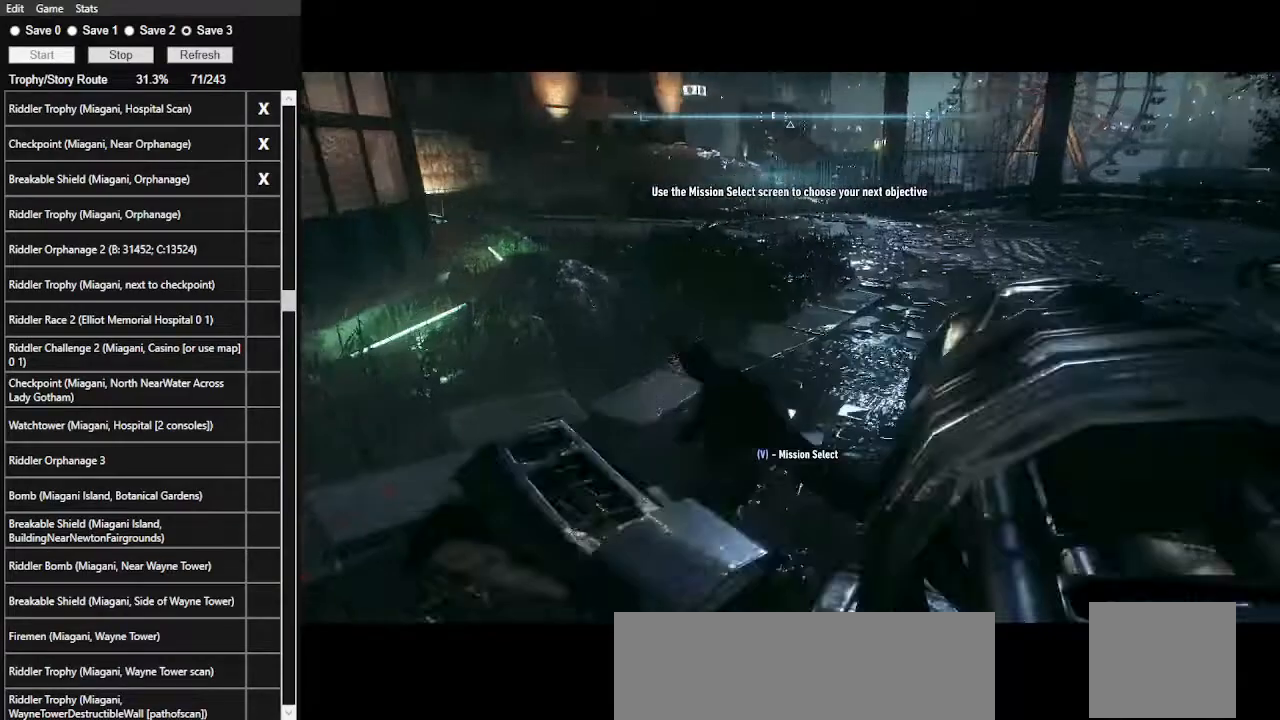
{"keys": ["space", "w"], "mouse": [], "events": []}
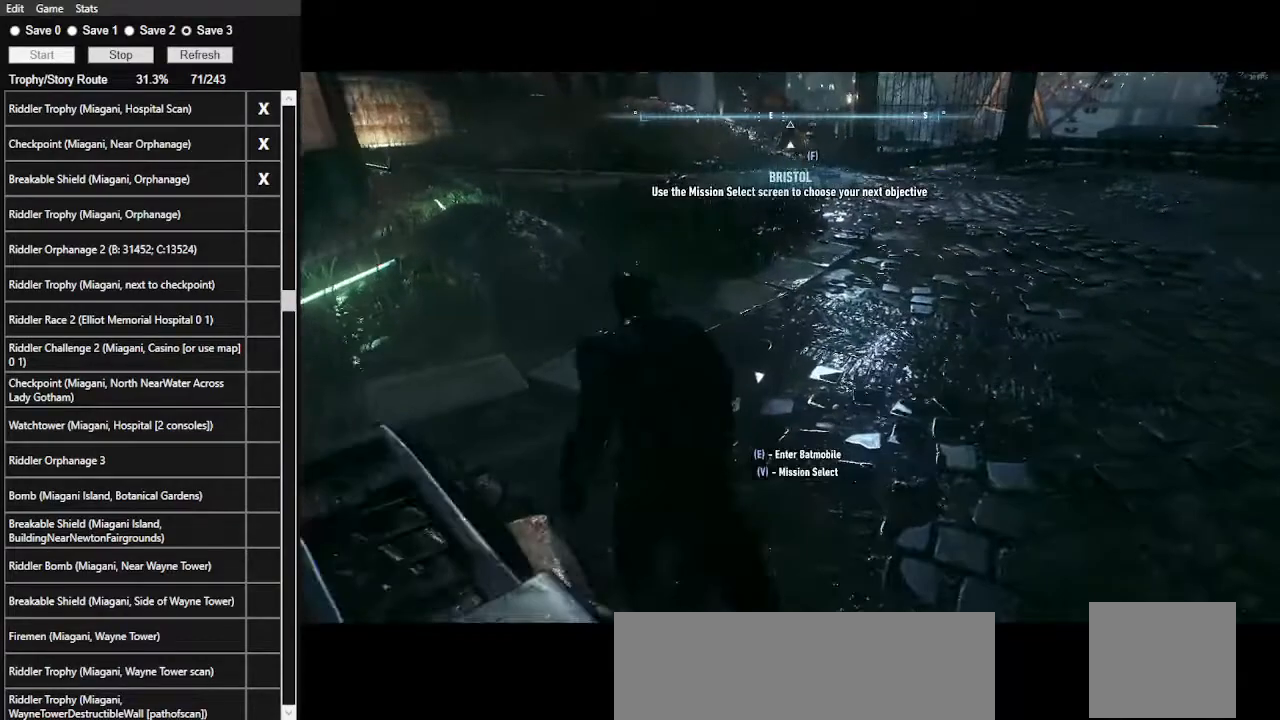
{"keys": ["4", "space", "w"], "mouse": [], "events": [[434, "4", "down"]]}
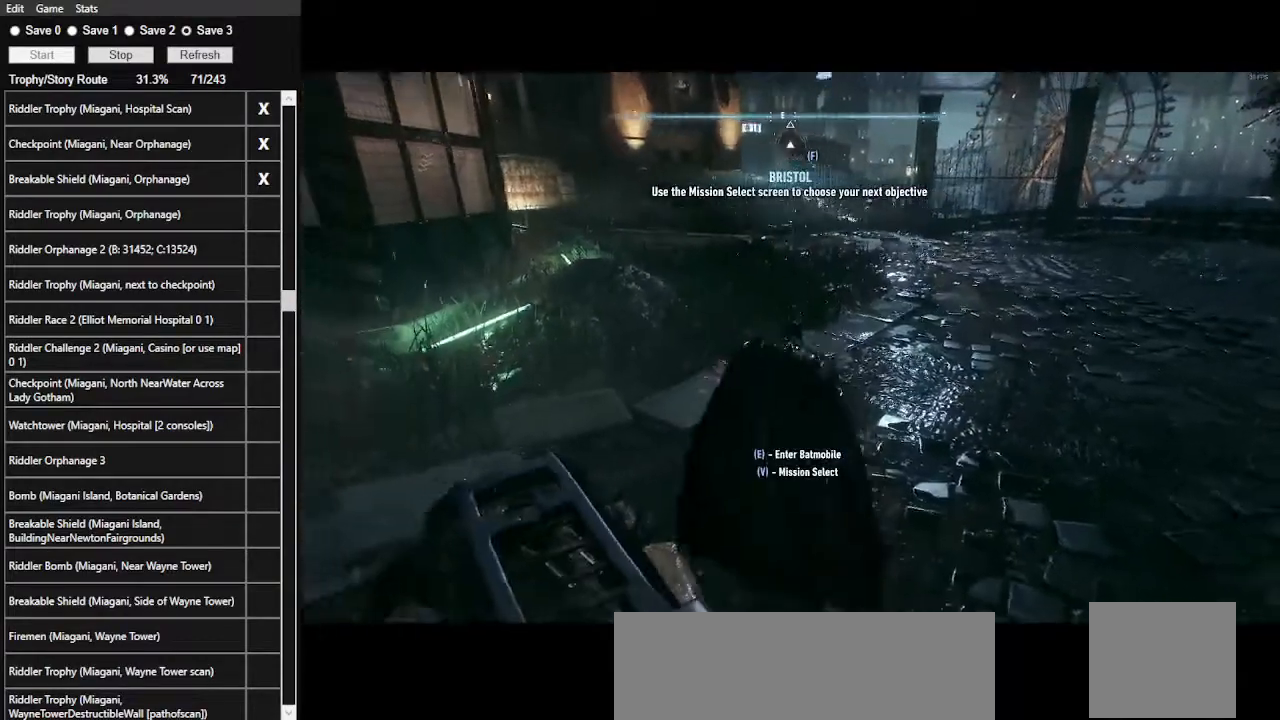
{"keys": ["d", "space", "w"], "mouse": [], "events": [[67, "4", "up"], [467, "d", "down"]]}
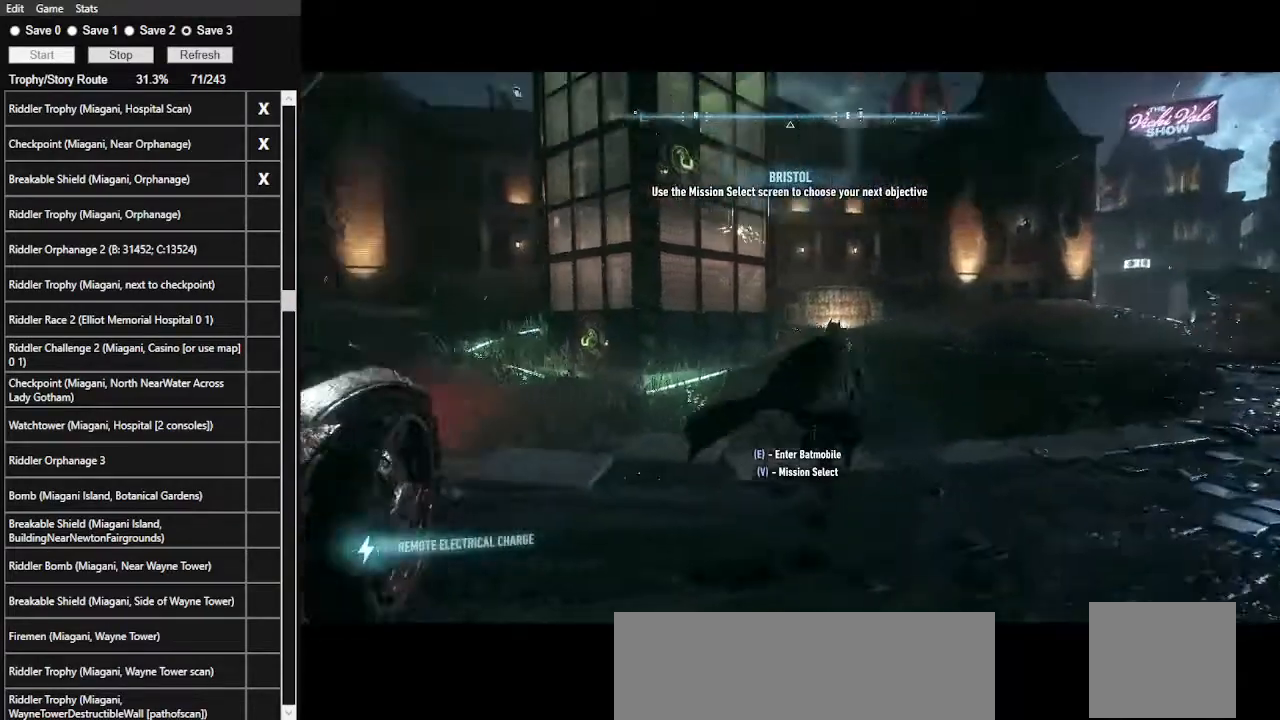
{"keys": [], "mouse": ["right"], "events": [[100, "w", "up"], [134, "mouse_right", "down"], [234, "space", "up"], [467, "d", "up"]]}
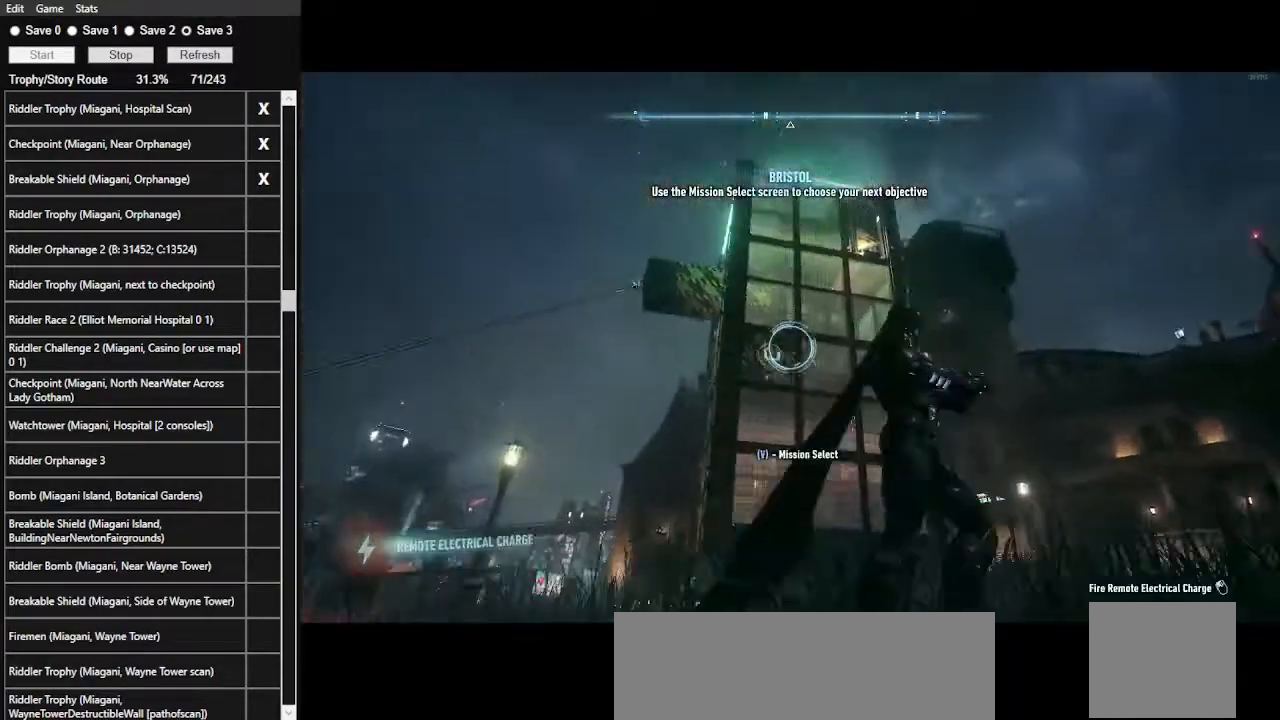
{"keys": [], "mouse": ["right"], "events": []}
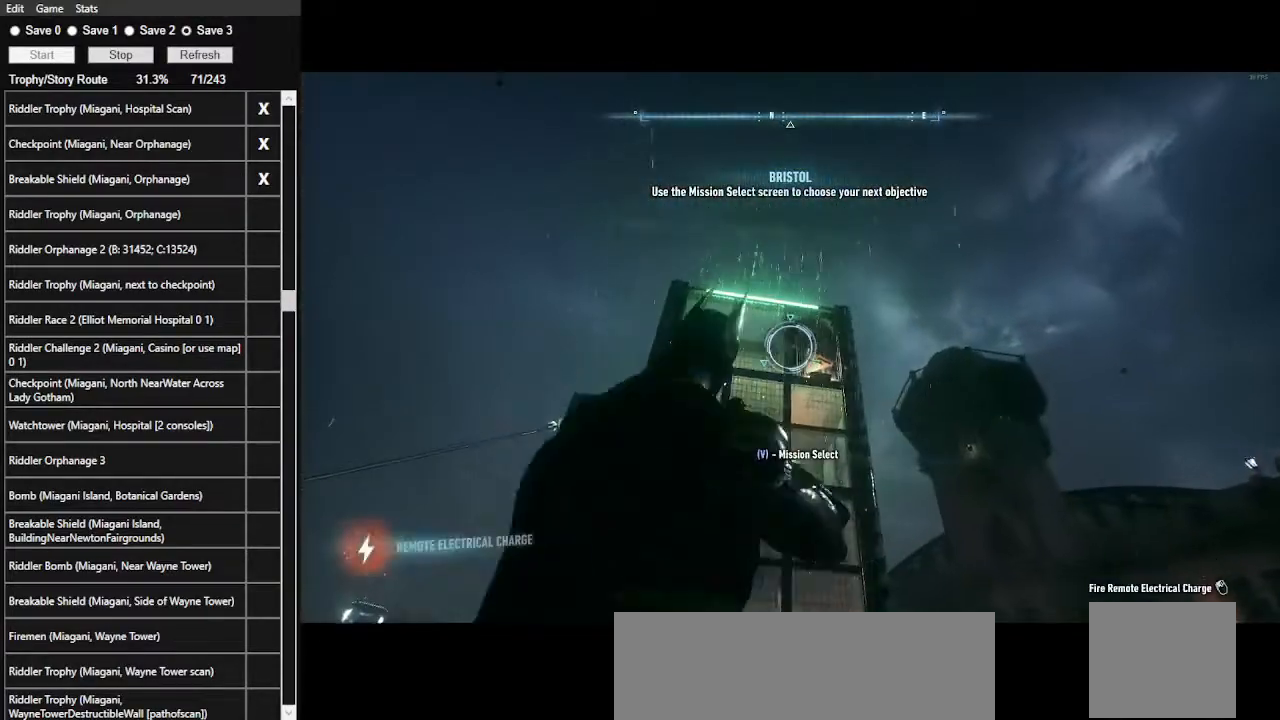
{"keys": [], "mouse": ["right"], "events": [[334, "d", "down"], [500, "d", "up"]]}
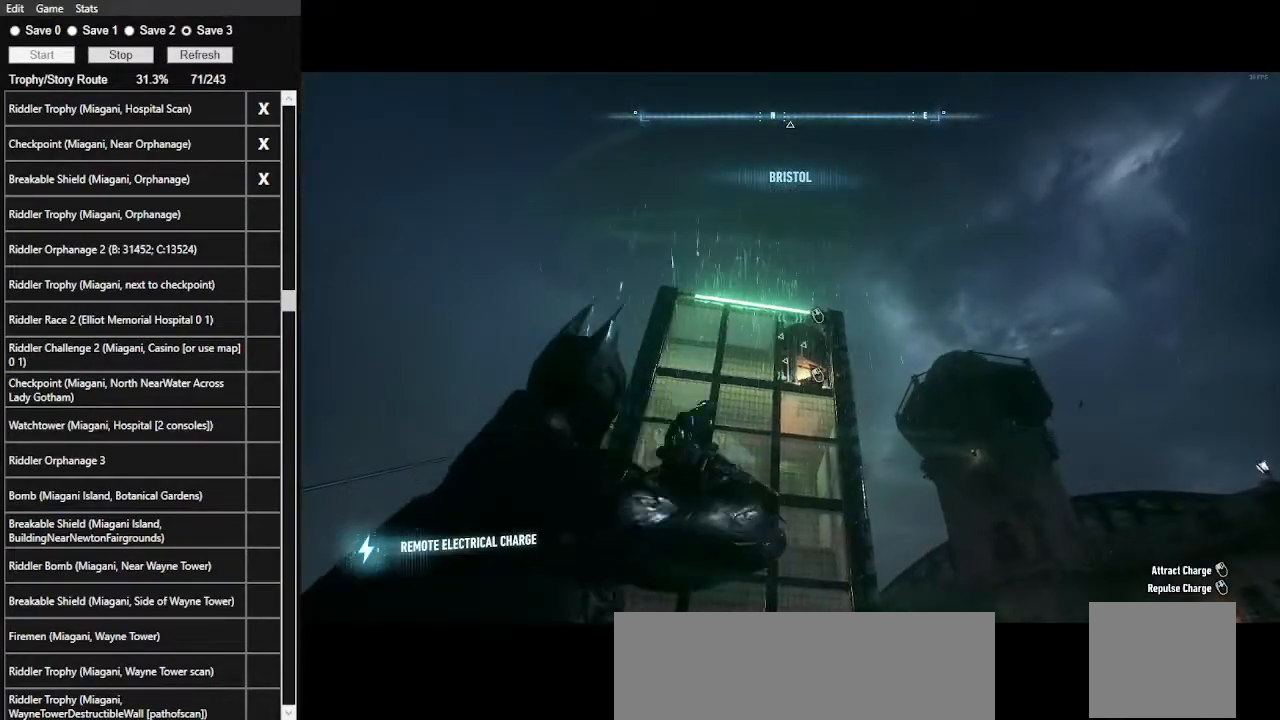
{"keys": [], "mouse": ["right"], "events": []}
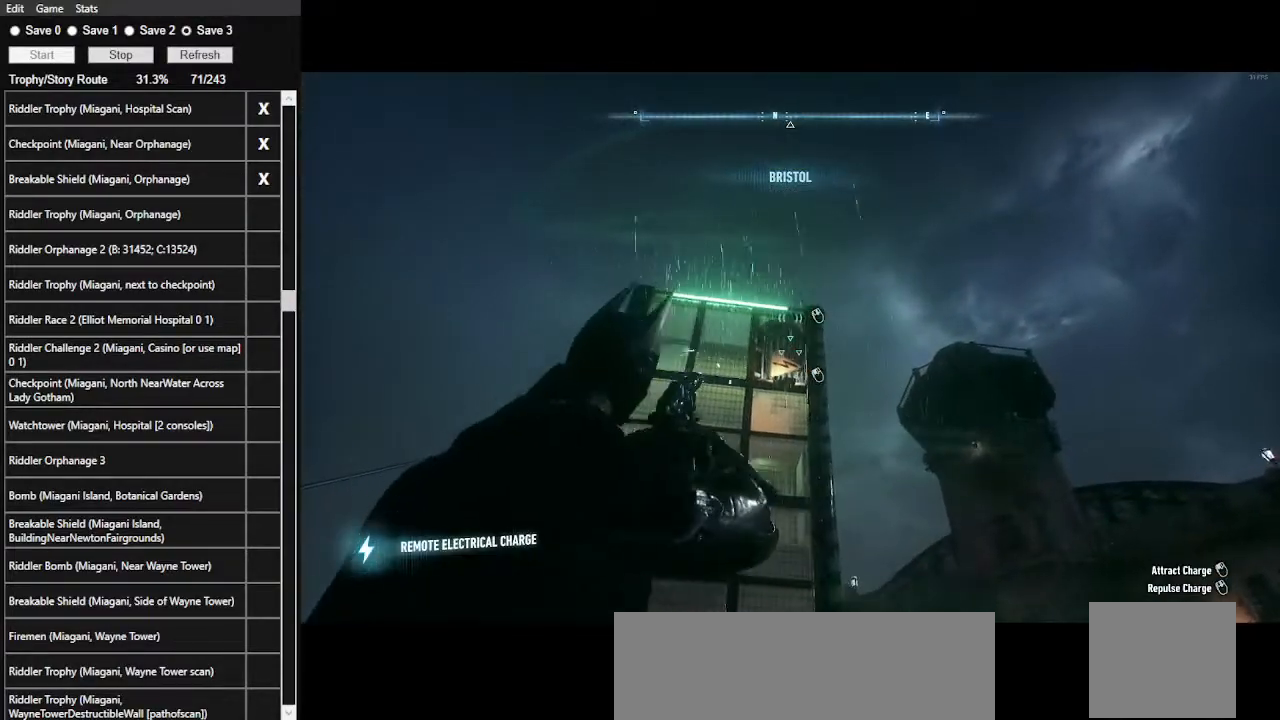
{"keys": [], "mouse": ["right"], "events": []}
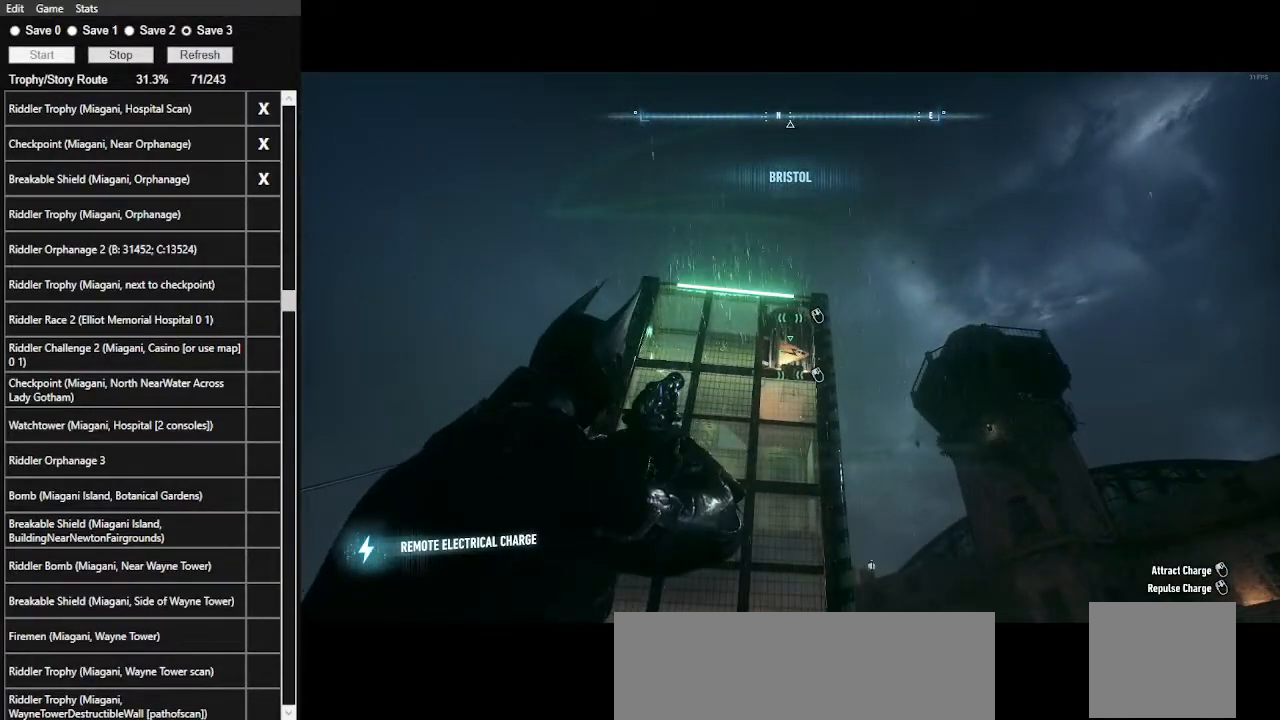
{"keys": [], "mouse": ["right"], "events": []}
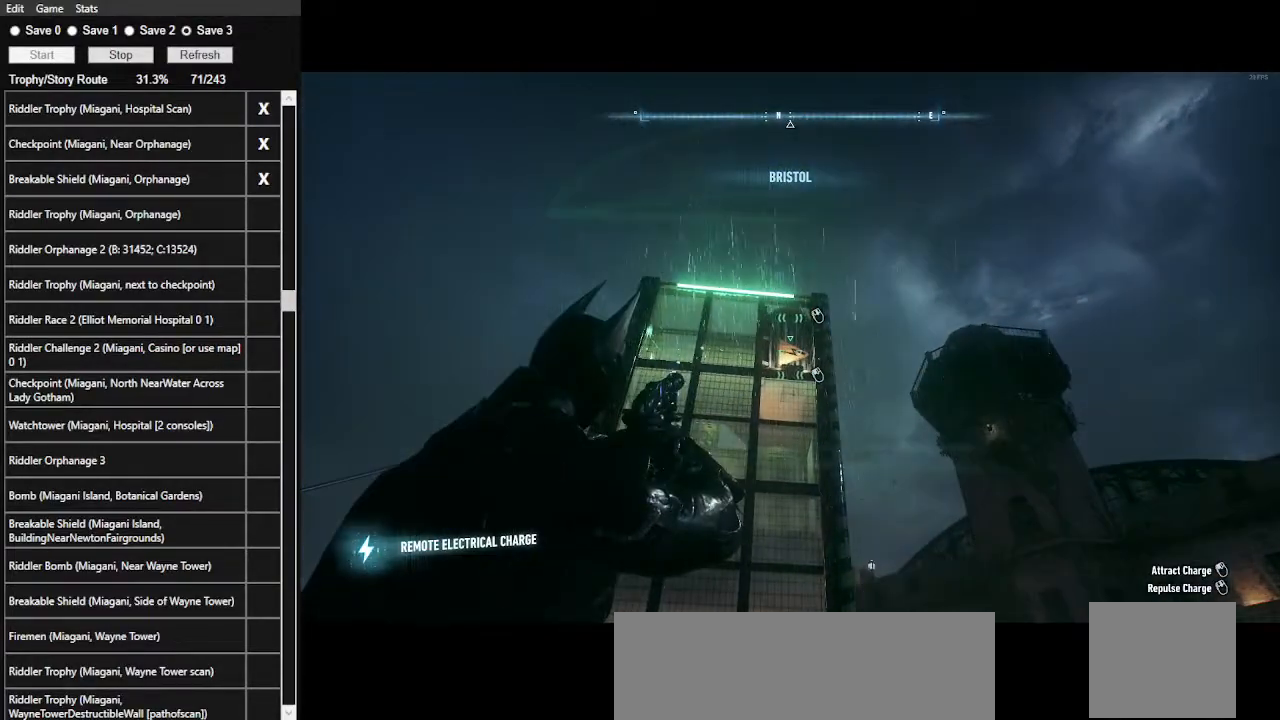
{"keys": [], "mouse": ["right"], "events": []}
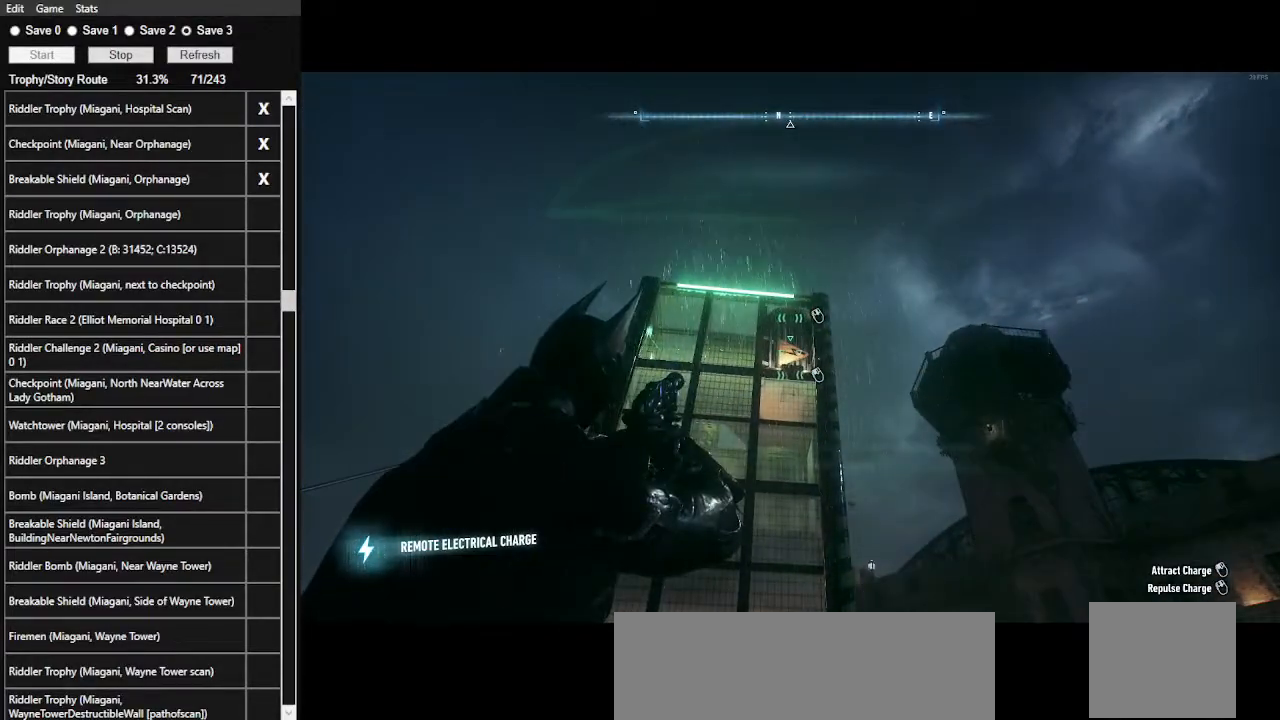
{"keys": [], "mouse": ["right"], "events": []}
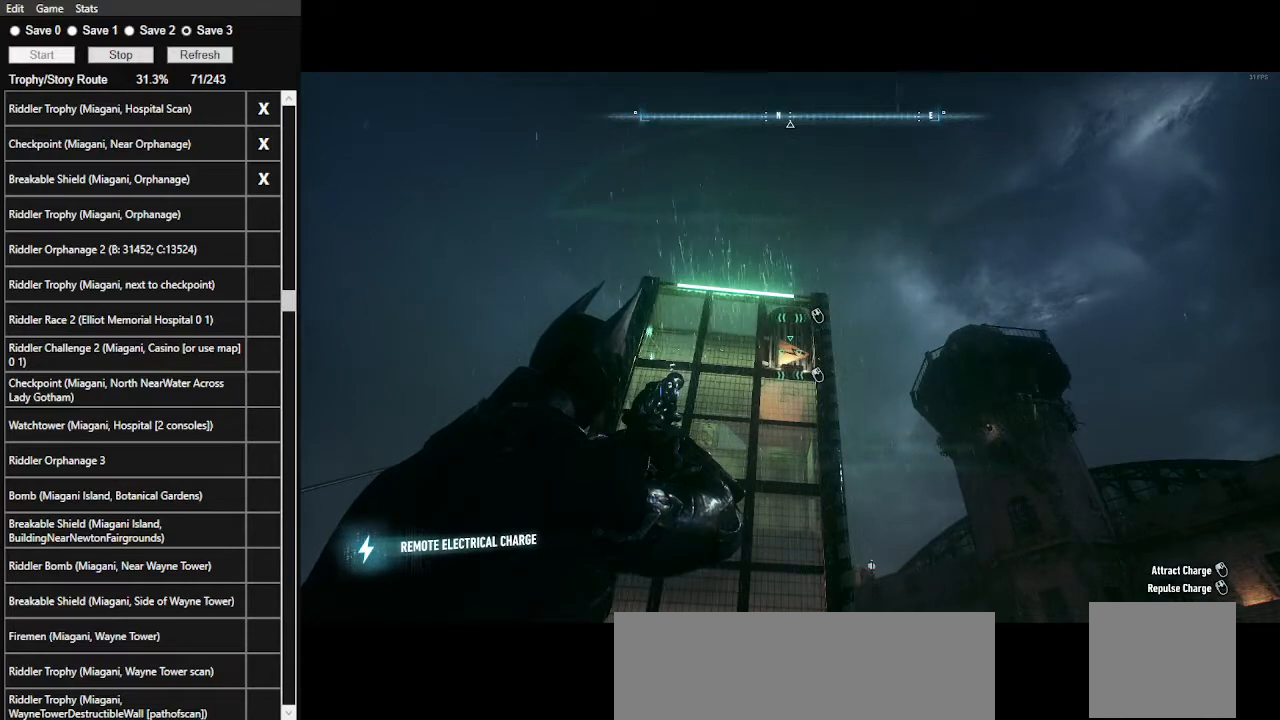
{"keys": [], "mouse": ["right"], "events": []}
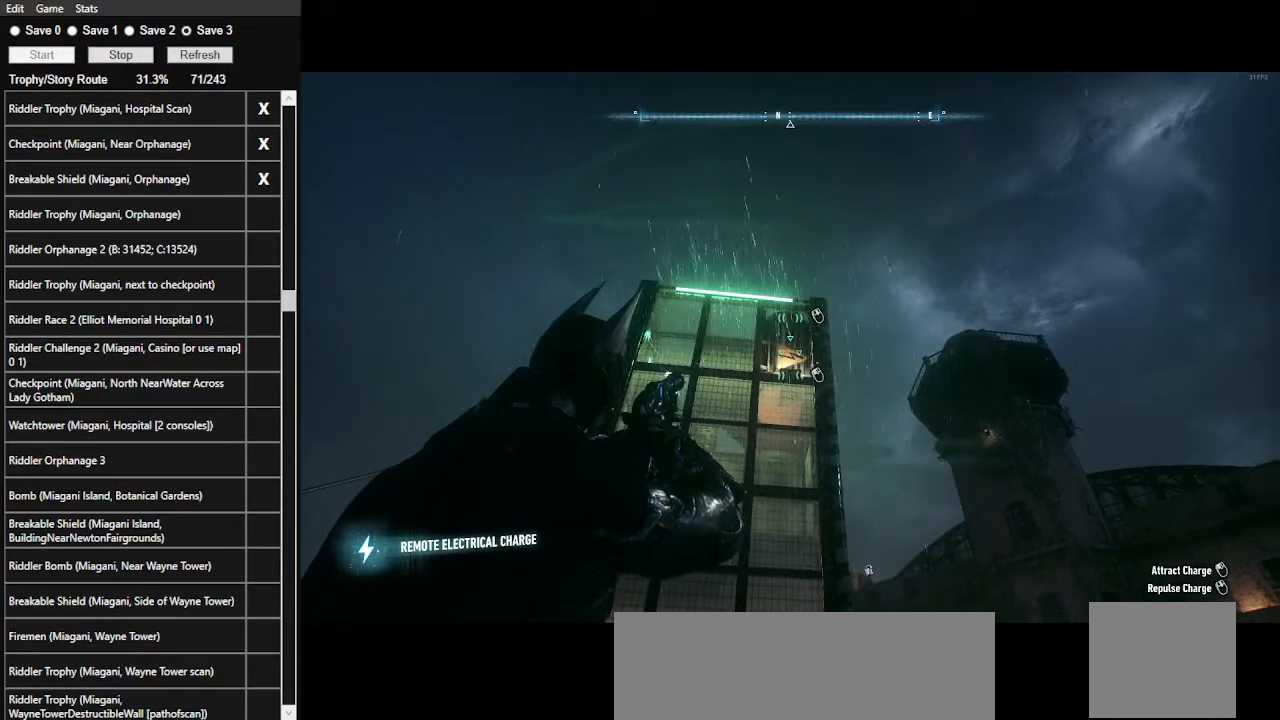
{"keys": [], "mouse": ["right"], "events": []}
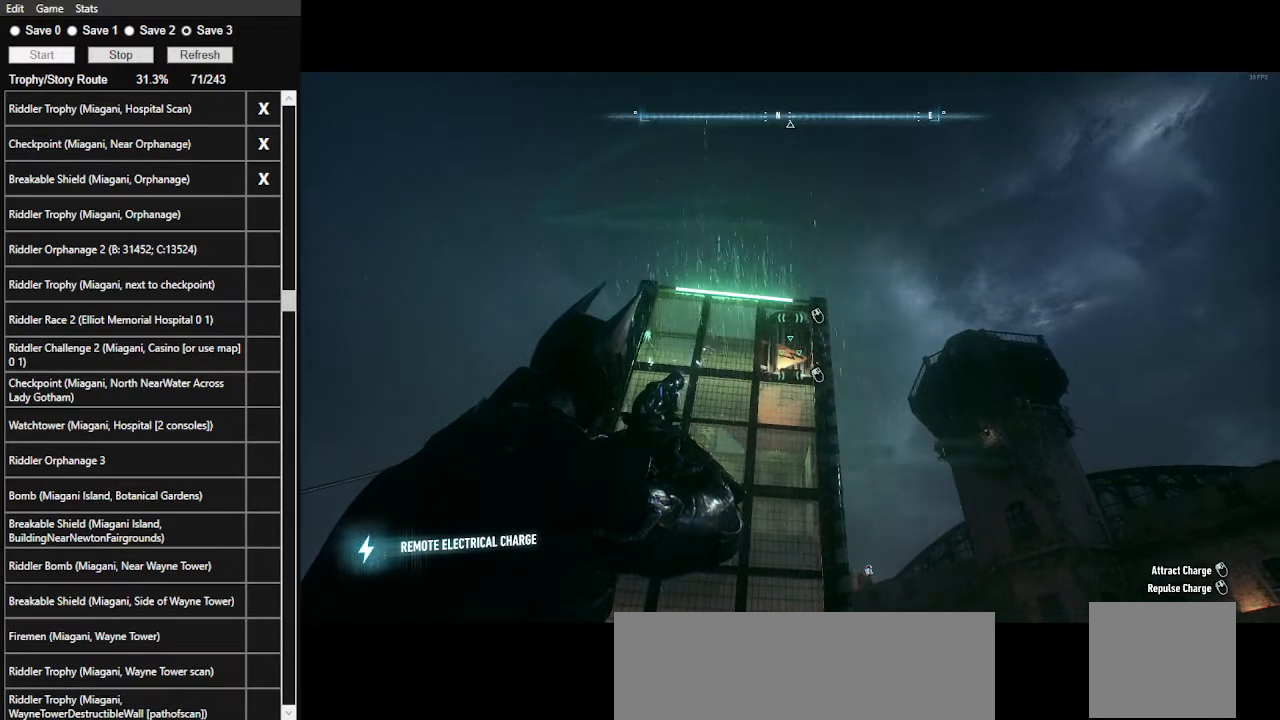
{"keys": [], "mouse": ["right"], "events": []}
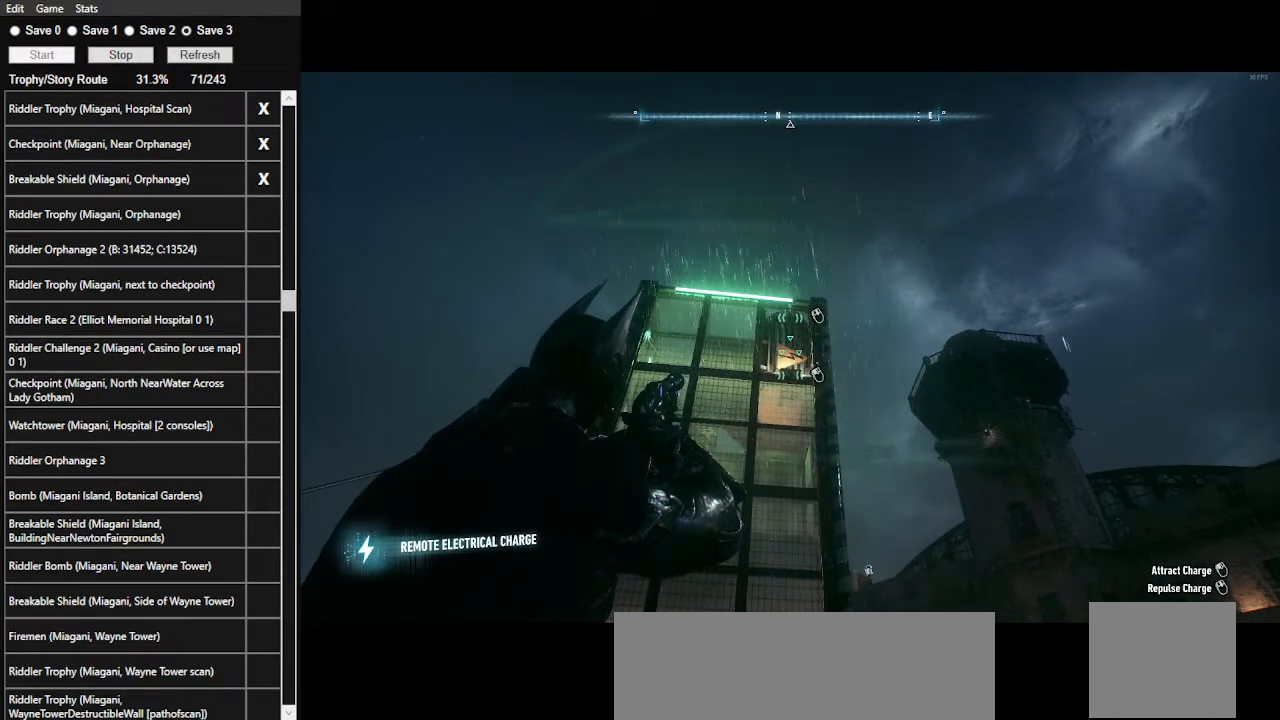
{"keys": [], "mouse": ["right"], "events": []}
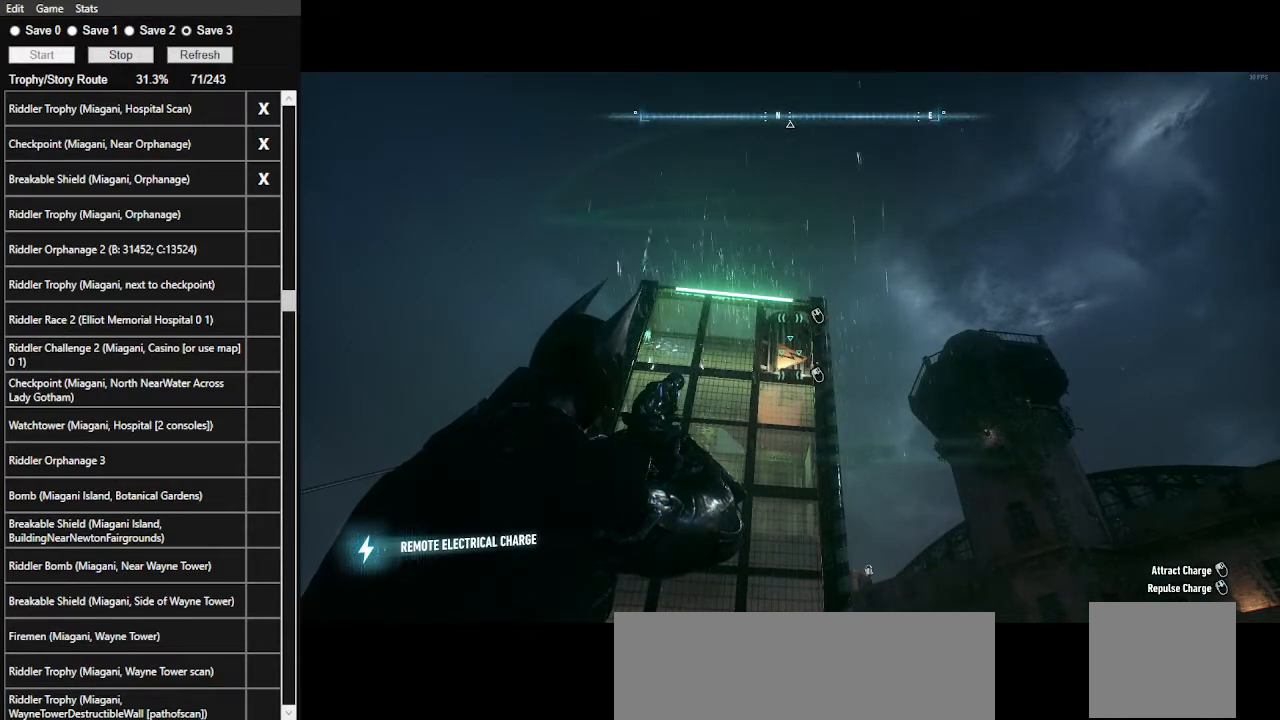
{"keys": [], "mouse": ["right"], "events": []}
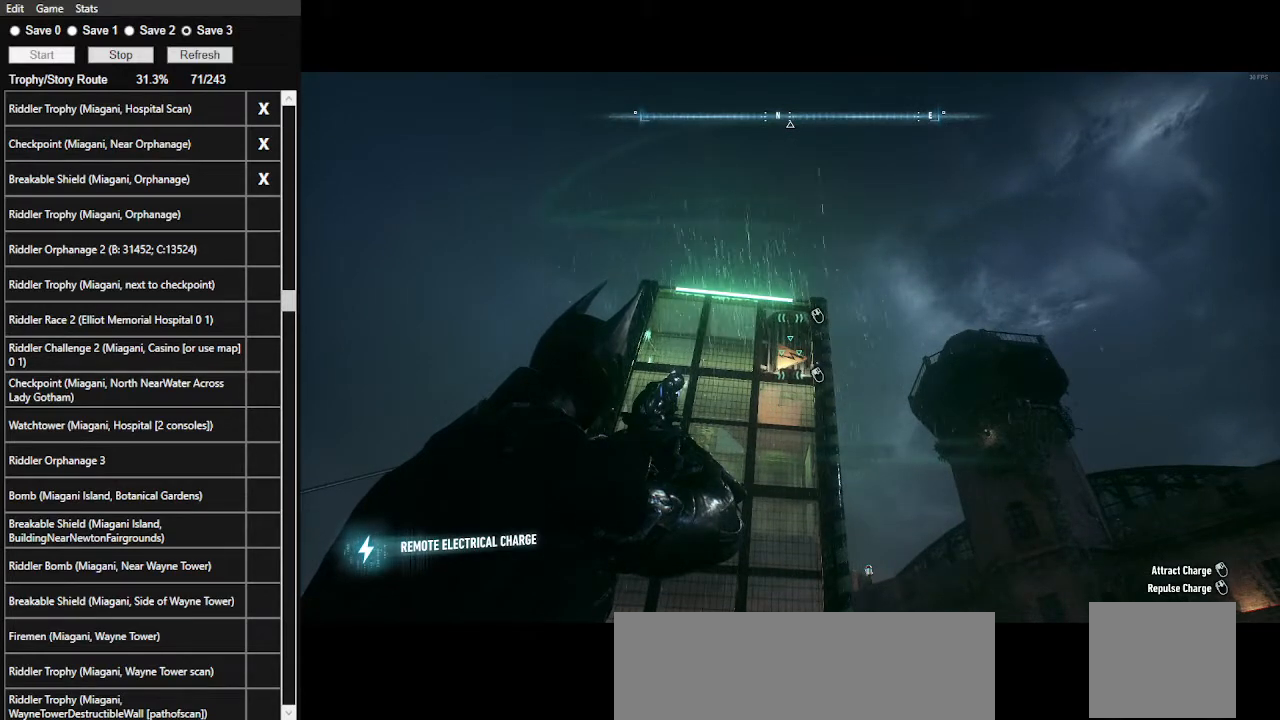
{"keys": [], "mouse": ["right"], "events": []}
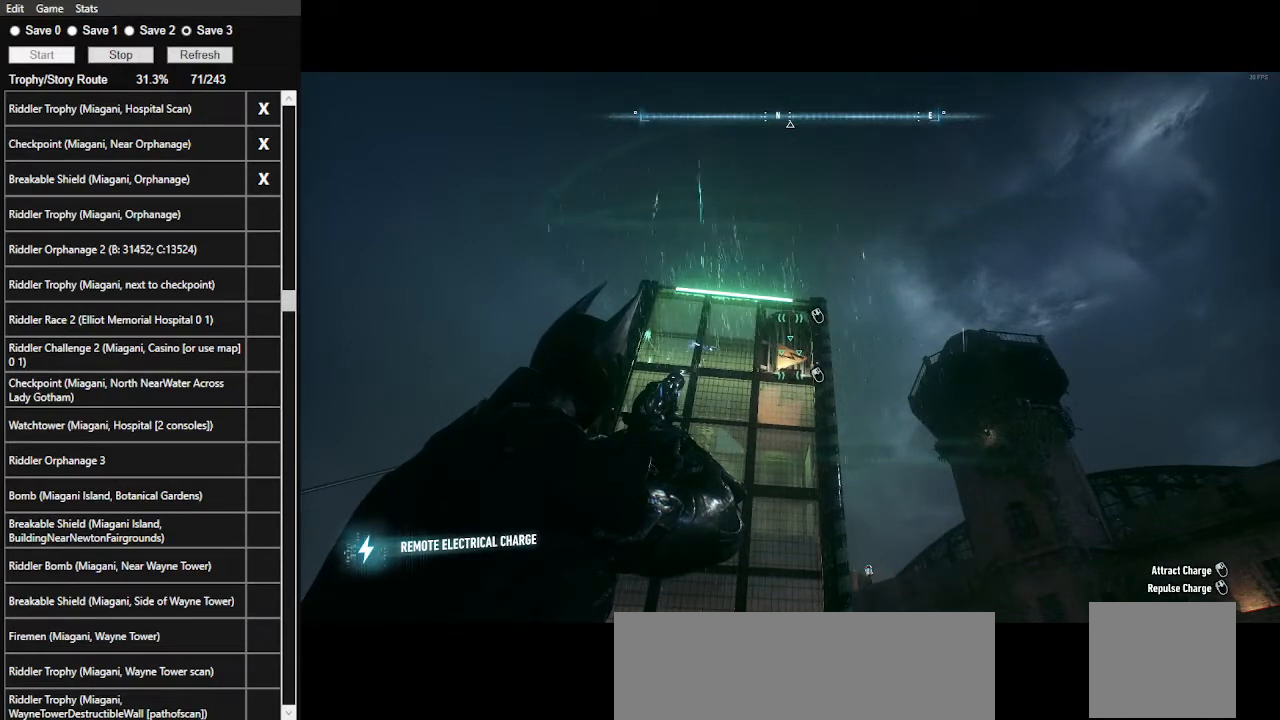
{"keys": [], "mouse": ["right"], "events": []}
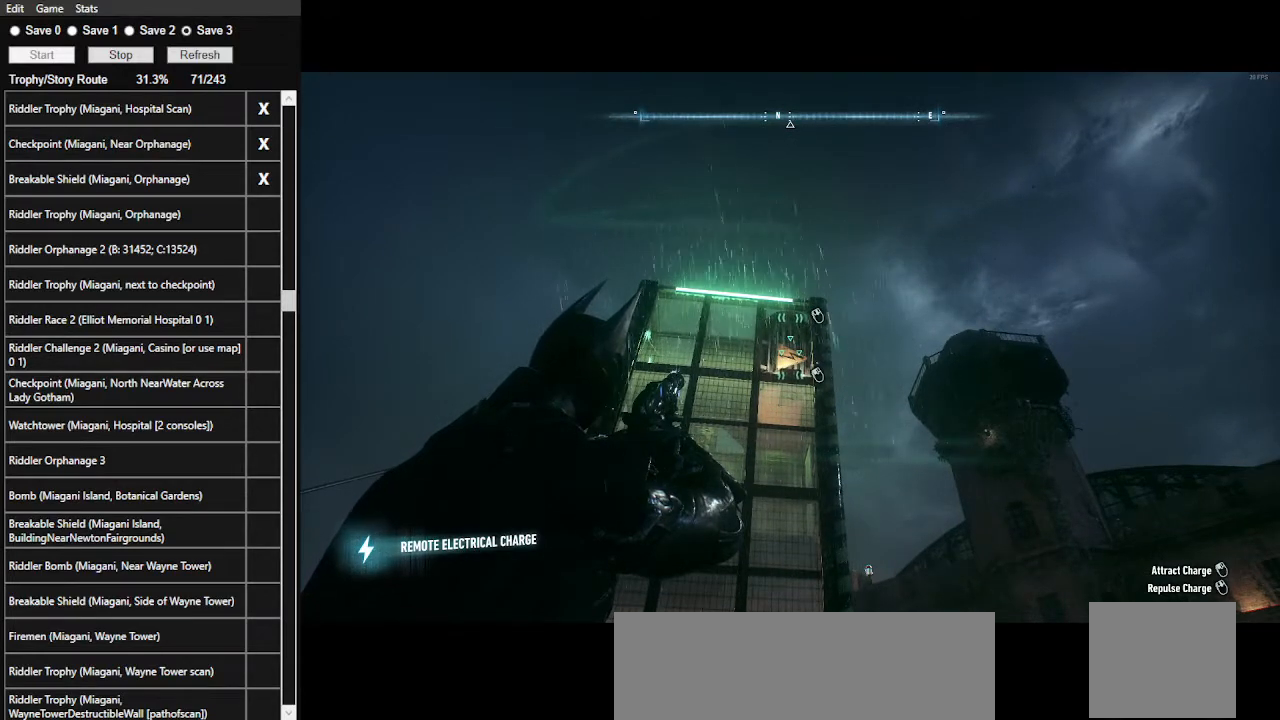
{"keys": [], "mouse": ["right"], "events": []}
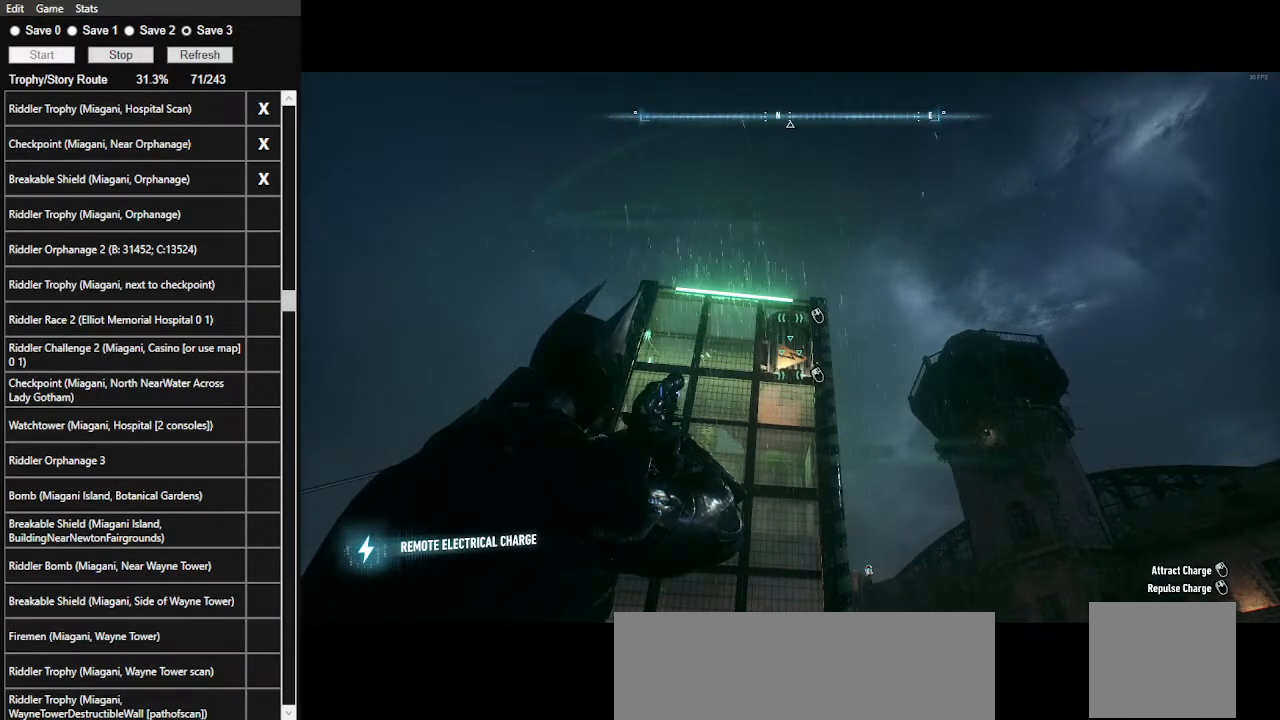
{"keys": [], "mouse": ["right"], "events": []}
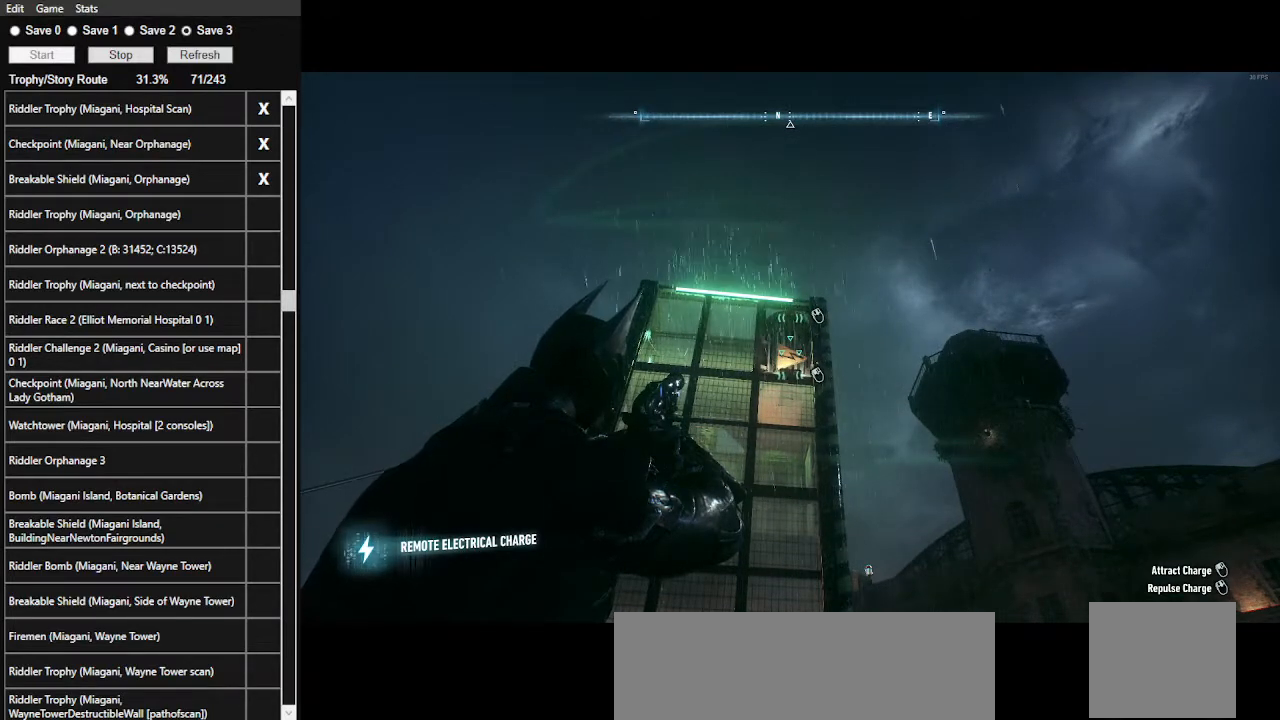
{"keys": [], "mouse": ["right"], "events": [[234, "mouse_wheel", "down"], [367, "mouse_wheel", "up"]]}